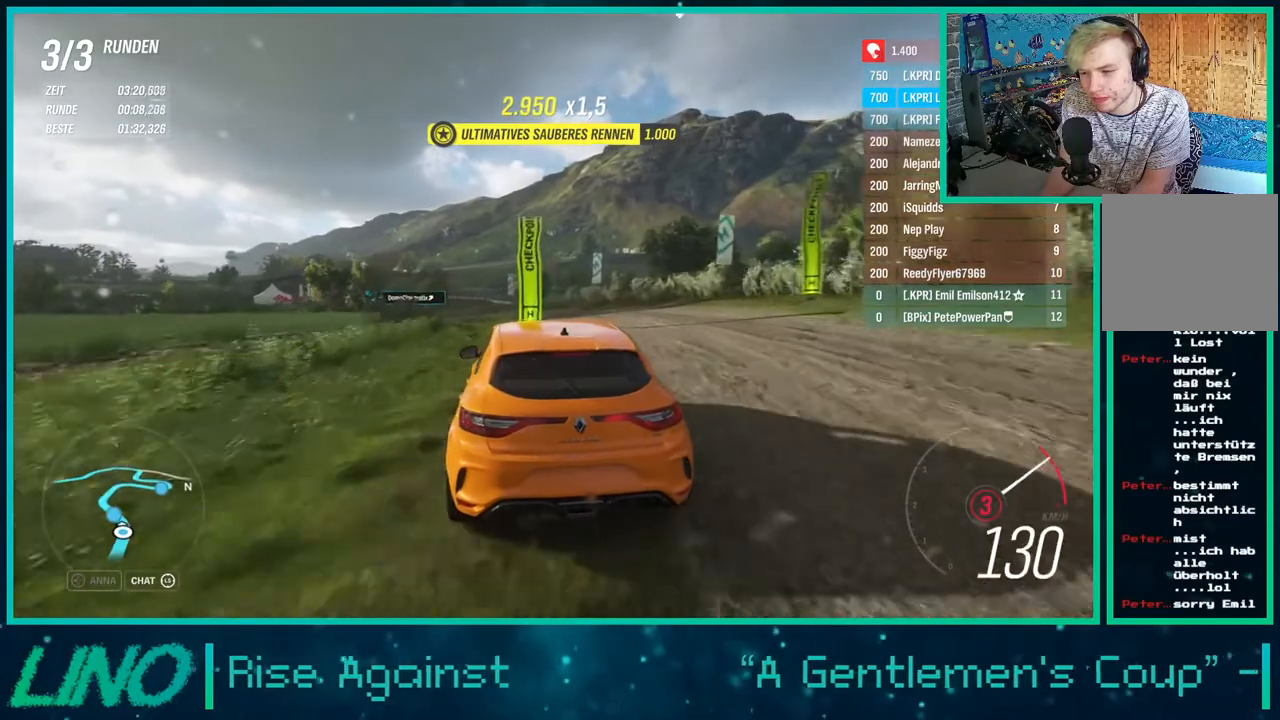
Gameplay with a controller (Xbox layout); each line is a JSON object with the inputs held at the frame after it. "events" lists button and stick changes between this image and that frame as [ms after this image, input, new state], when the widget could be followed in between. Not read: L1 R1.
{"buttons": ["R2"], "left_stick": "down-left", "right_stick": "center", "events": [[33, "X", "down"], [100, "left_stick", "down-left"], [133, "X", "up"], [217, "left_stick", "center"], [333, "left_stick", "down-left"]]}
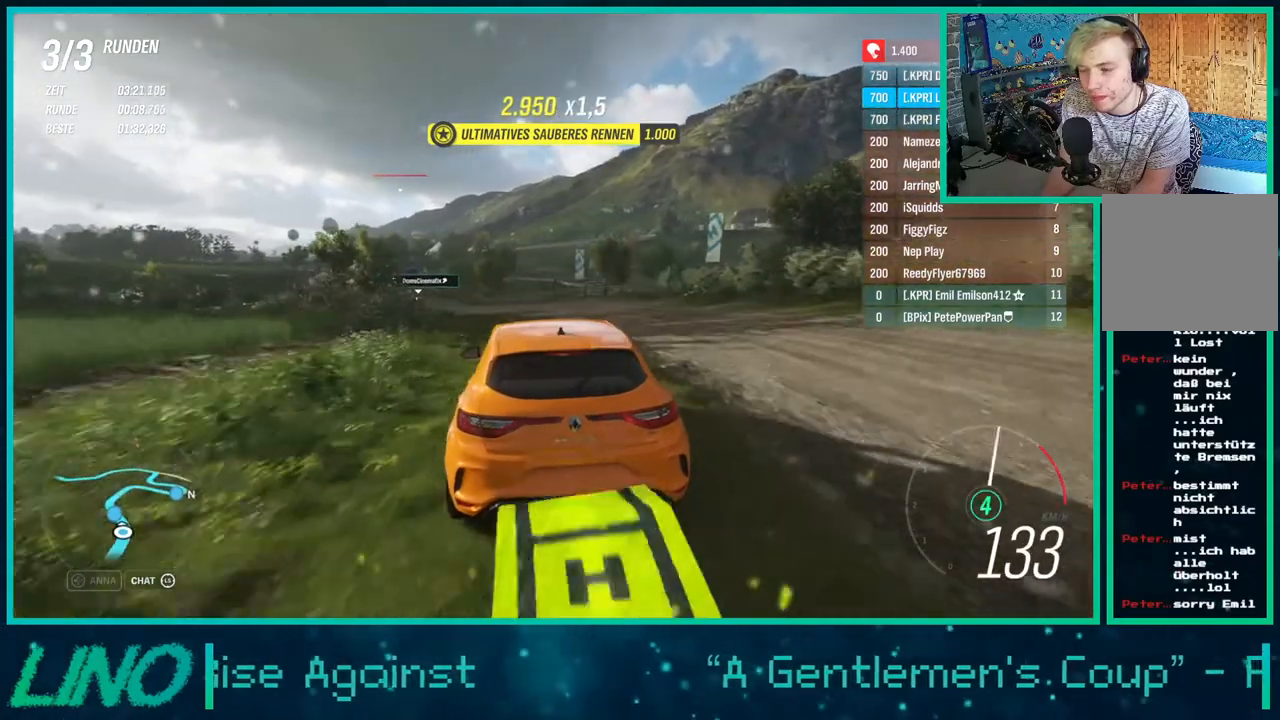
{"buttons": ["R2"], "left_stick": "down-left", "right_stick": "center", "events": [[100, "left_stick", "center"], [183, "left_stick", "down-left"]]}
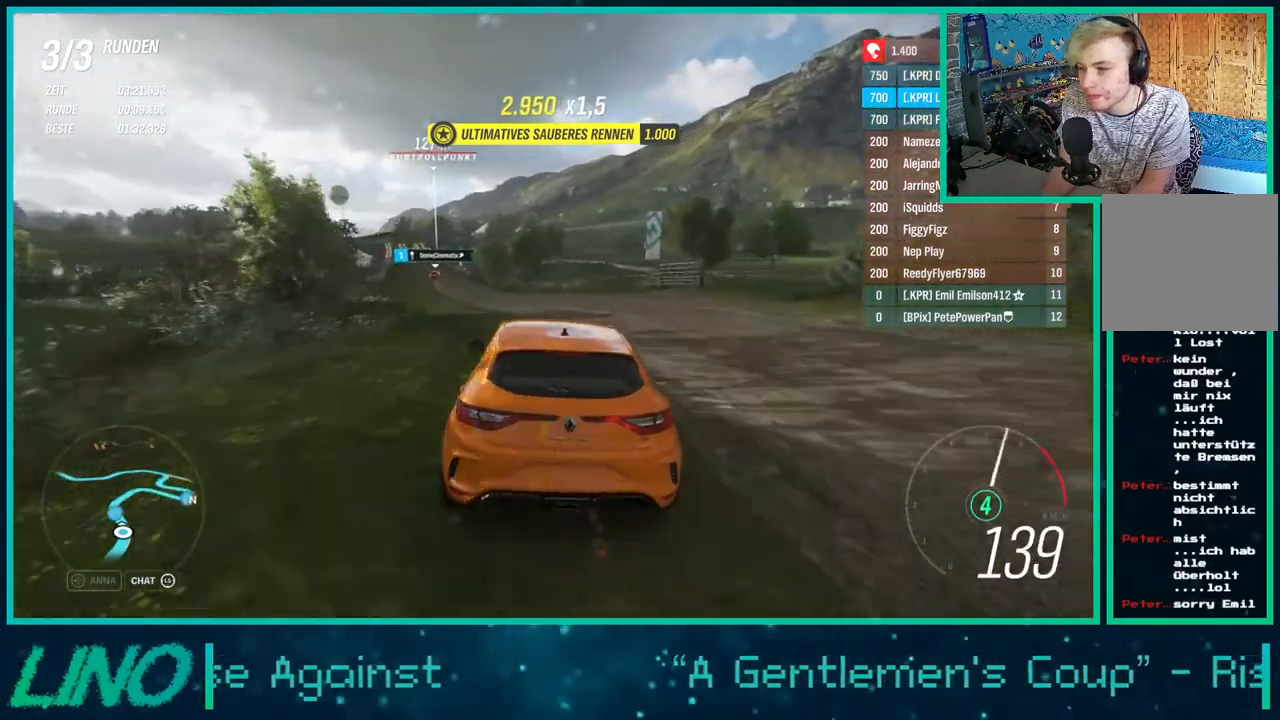
{"buttons": ["R2"], "left_stick": "down-left", "right_stick": "center", "events": []}
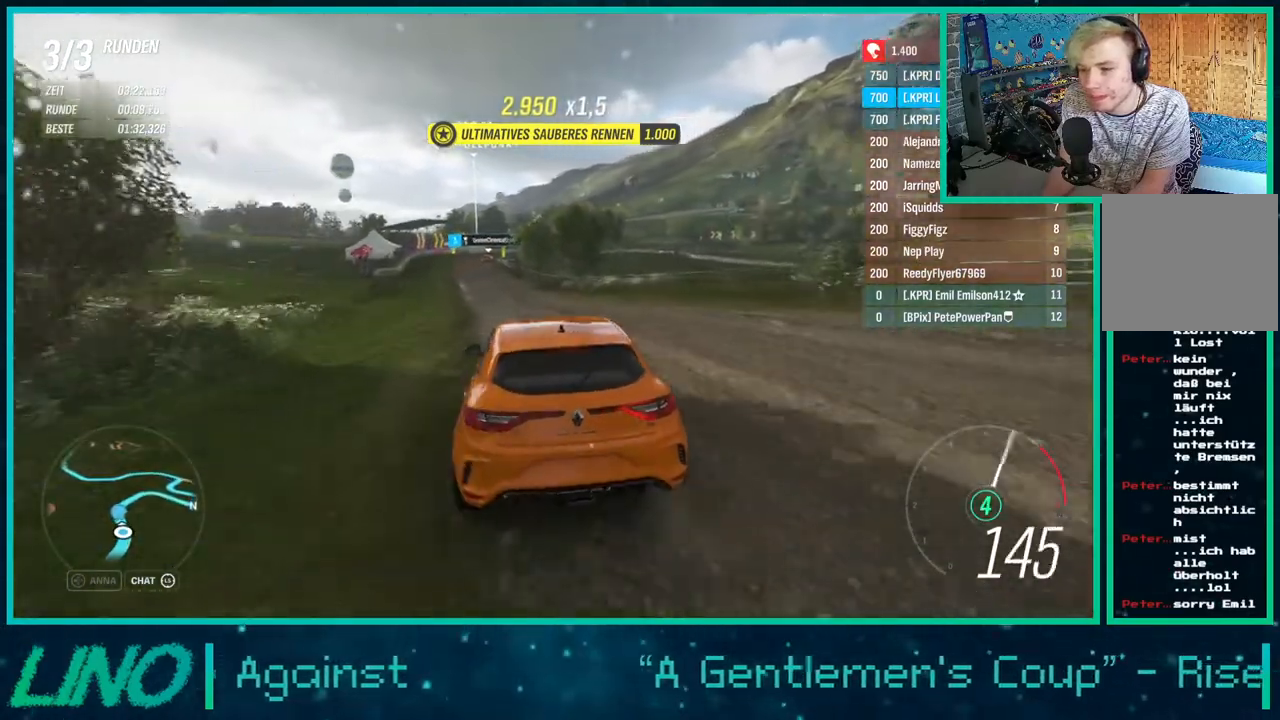
{"buttons": ["R2"], "left_stick": "left", "right_stick": "center", "events": [[167, "left_stick", "left"]]}
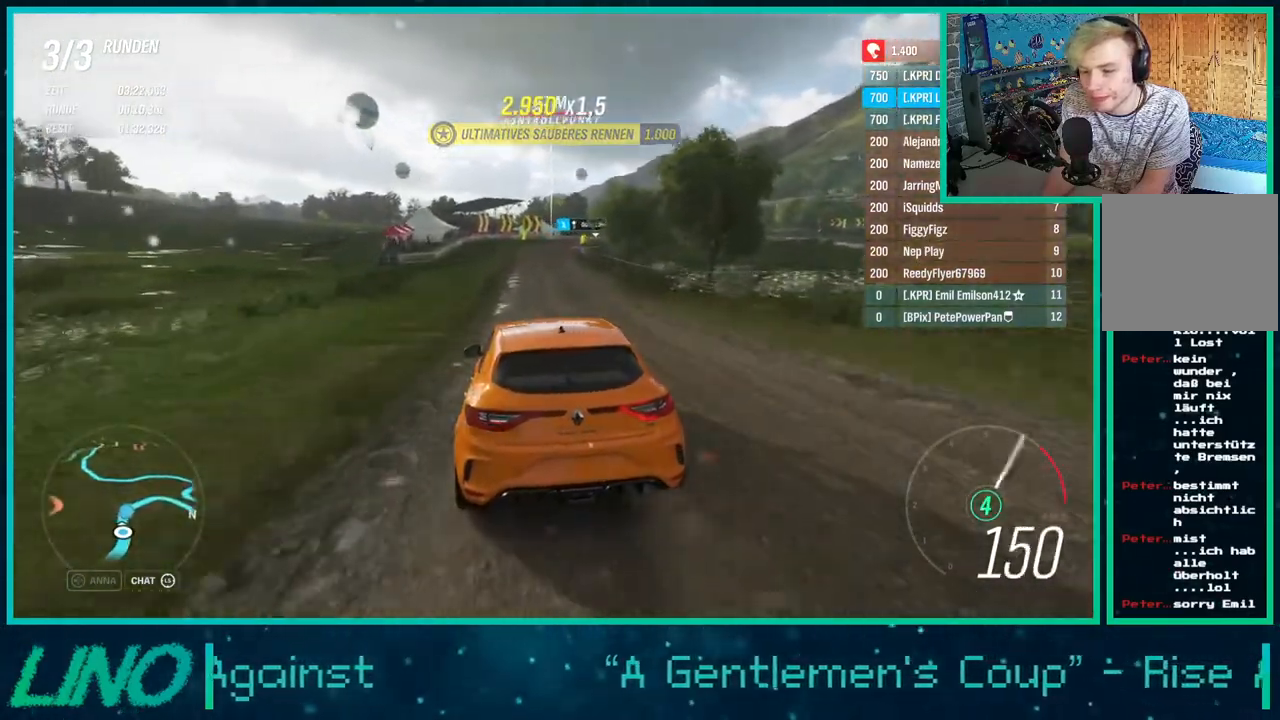
{"buttons": ["R2"], "left_stick": "up-right", "right_stick": "center", "events": [[133, "left_stick", "center"], [300, "left_stick", "right"], [367, "left_stick", "up-right"]]}
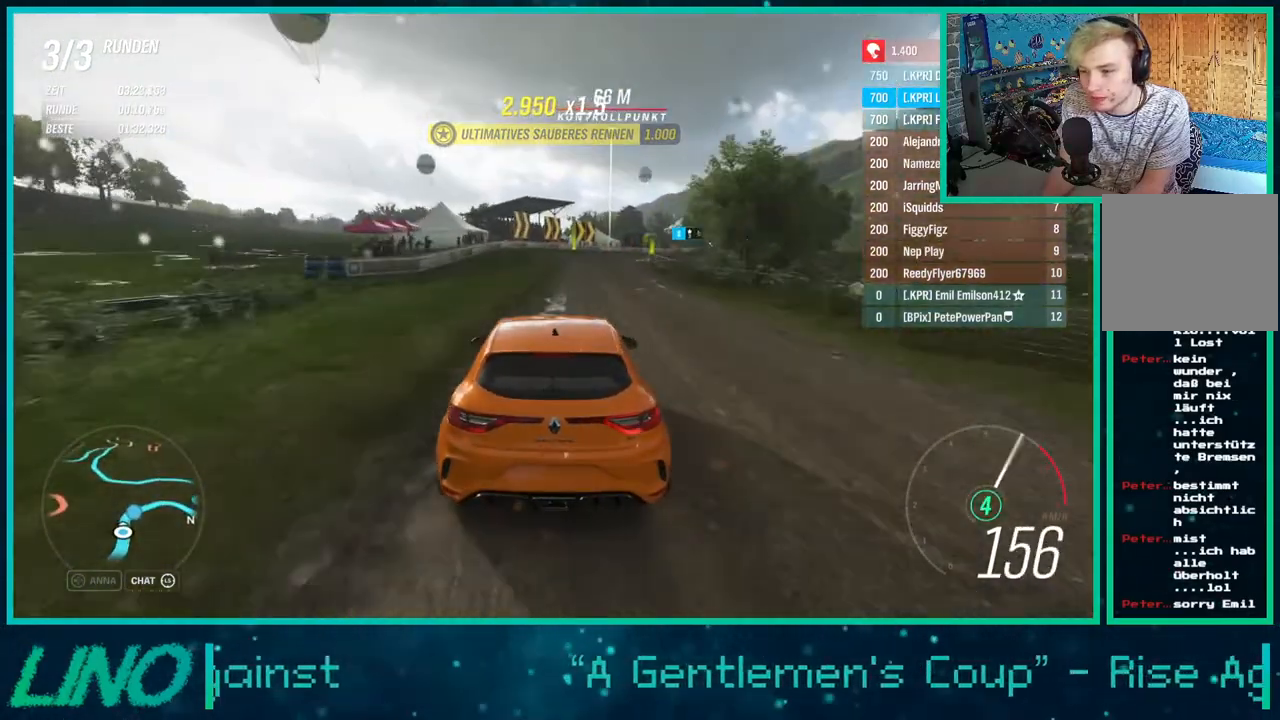
{"buttons": ["R2"], "left_stick": "up-right", "right_stick": "center", "events": [[317, "left_stick", "up"], [467, "left_stick", "up-right"]]}
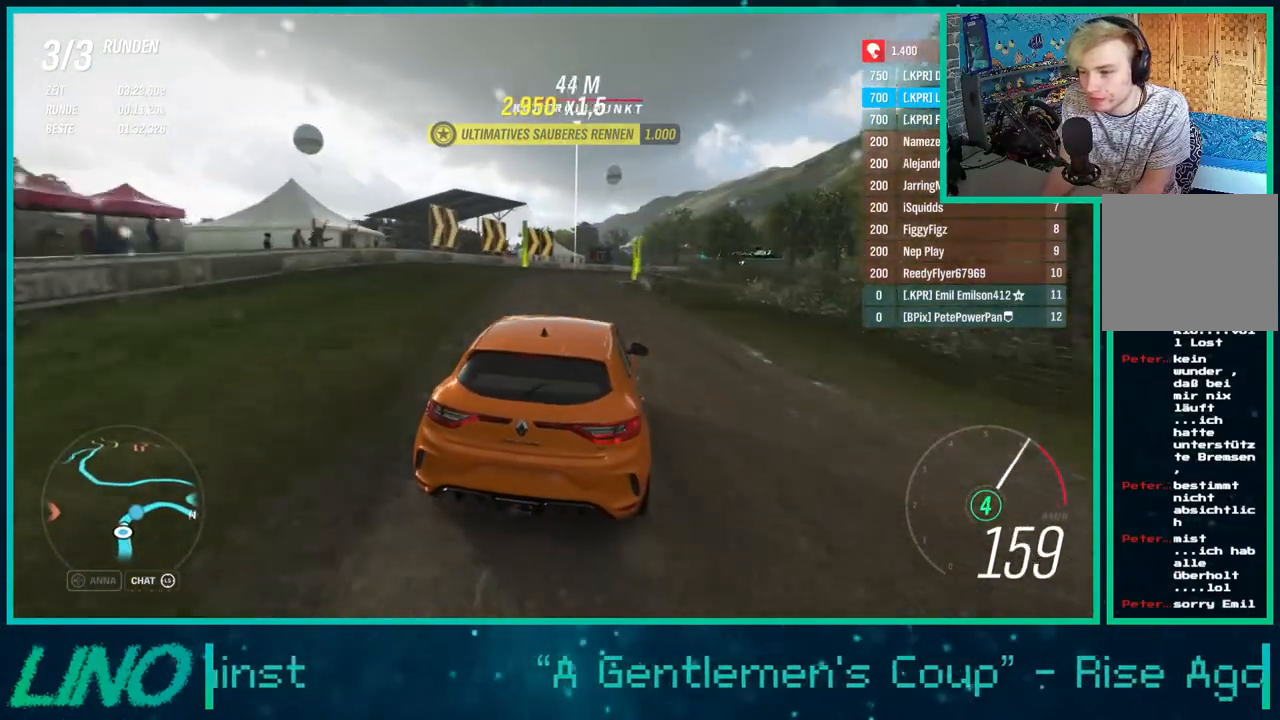
{"buttons": ["R2"], "left_stick": "right", "right_stick": "center", "events": [[383, "left_stick", "right"]]}
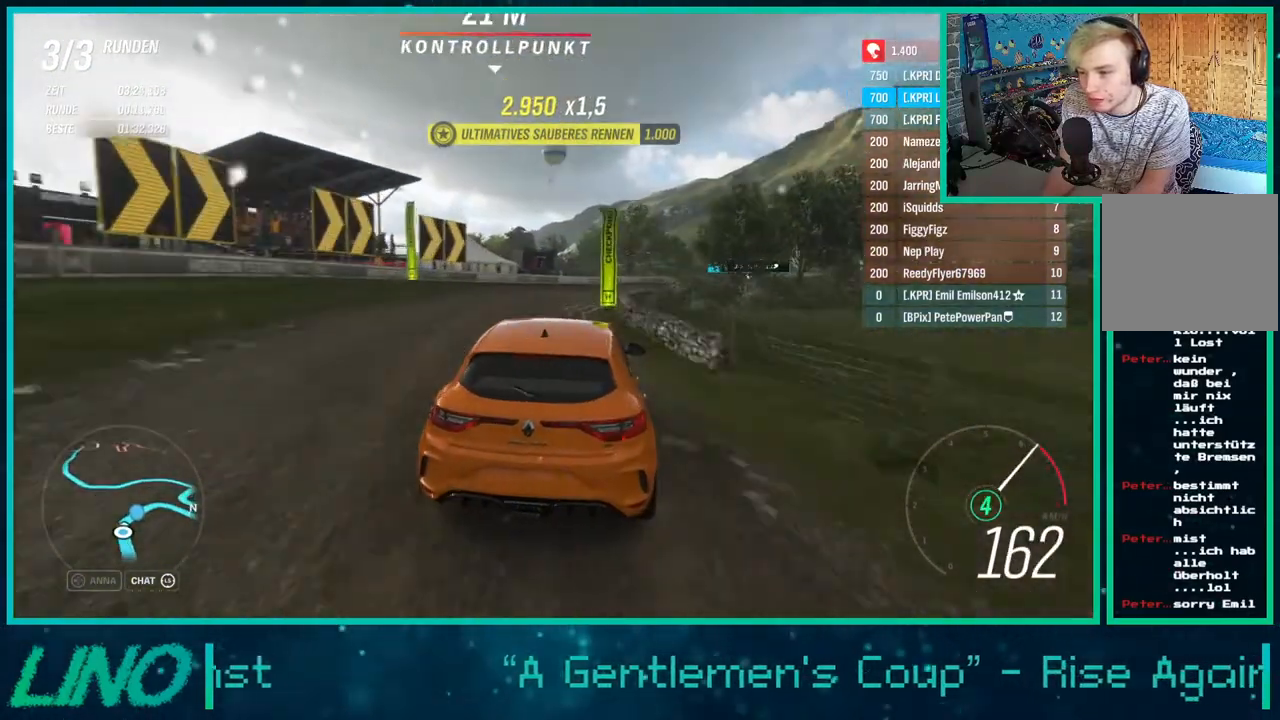
{"buttons": ["R2"], "left_stick": "center", "right_stick": "center", "events": [[317, "left_stick", "center"]]}
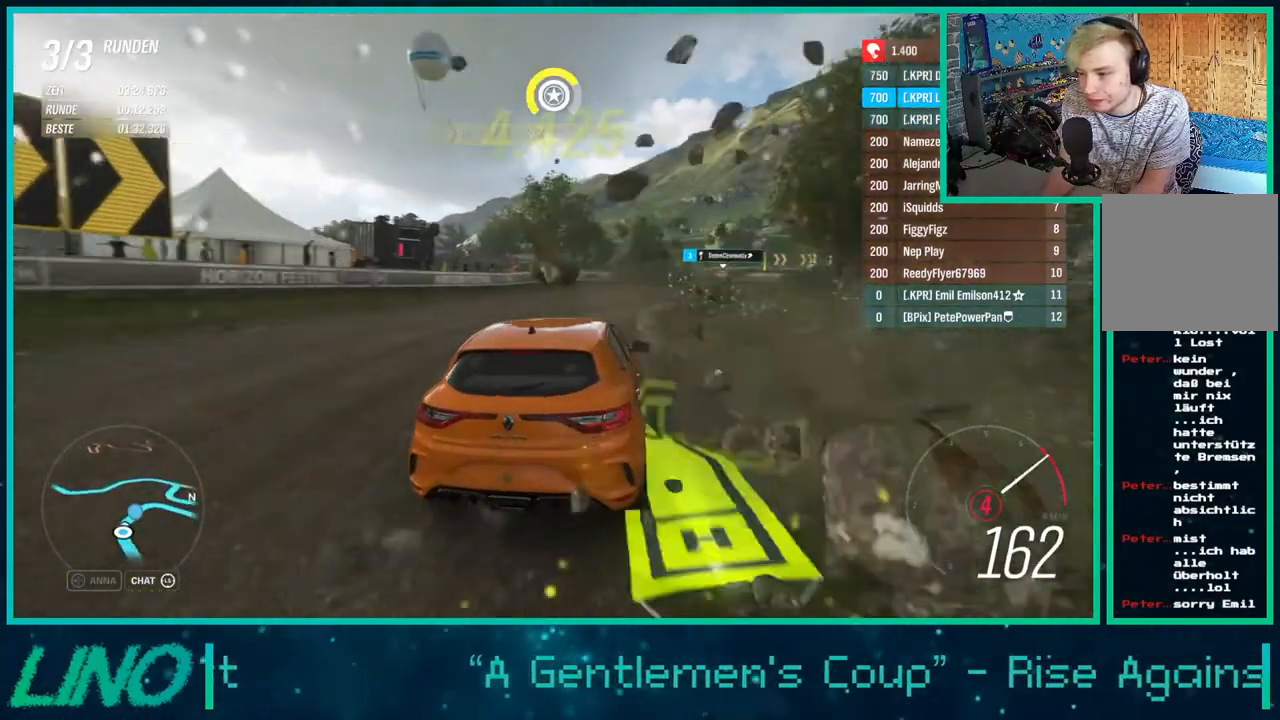
{"buttons": ["R2"], "left_stick": "down-left", "right_stick": "center", "events": [[250, "left_stick", "left"], [367, "left_stick", "center"], [467, "left_stick", "down-left"]]}
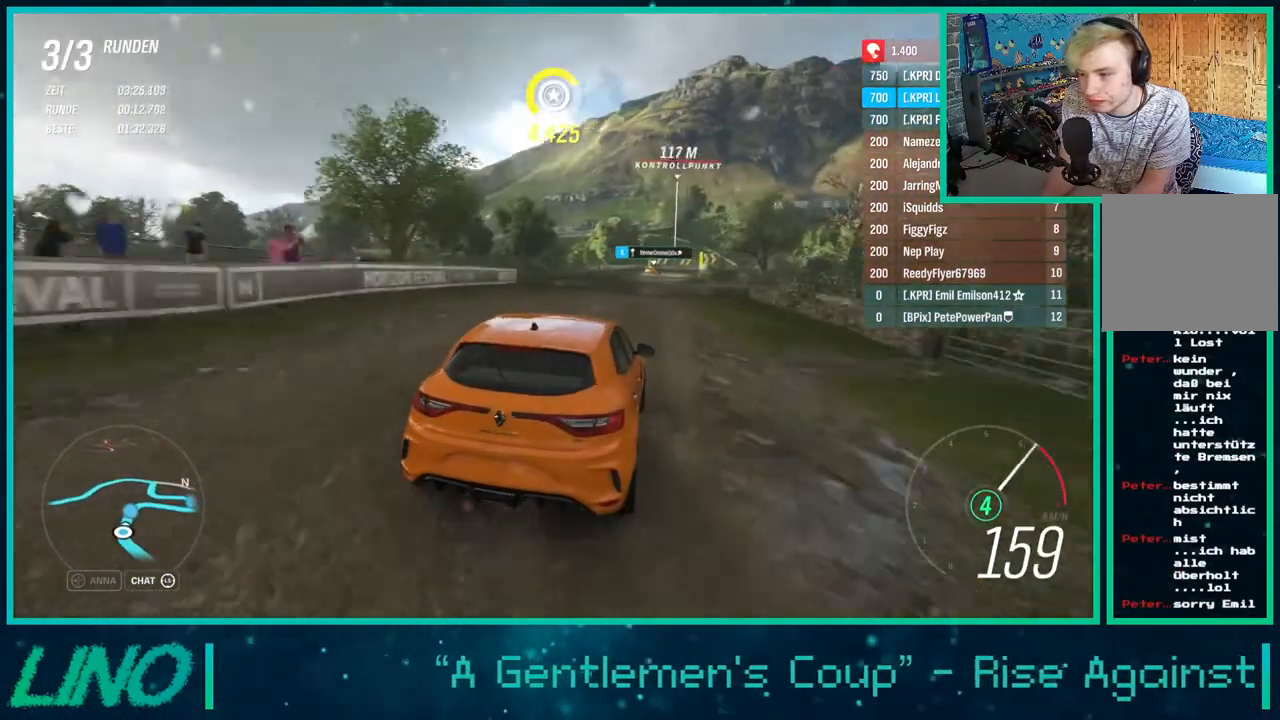
{"buttons": ["R2"], "left_stick": "center", "right_stick": "center", "events": [[167, "left_stick", "center"], [433, "left_stick", "down-left"], [483, "left_stick", "center"]]}
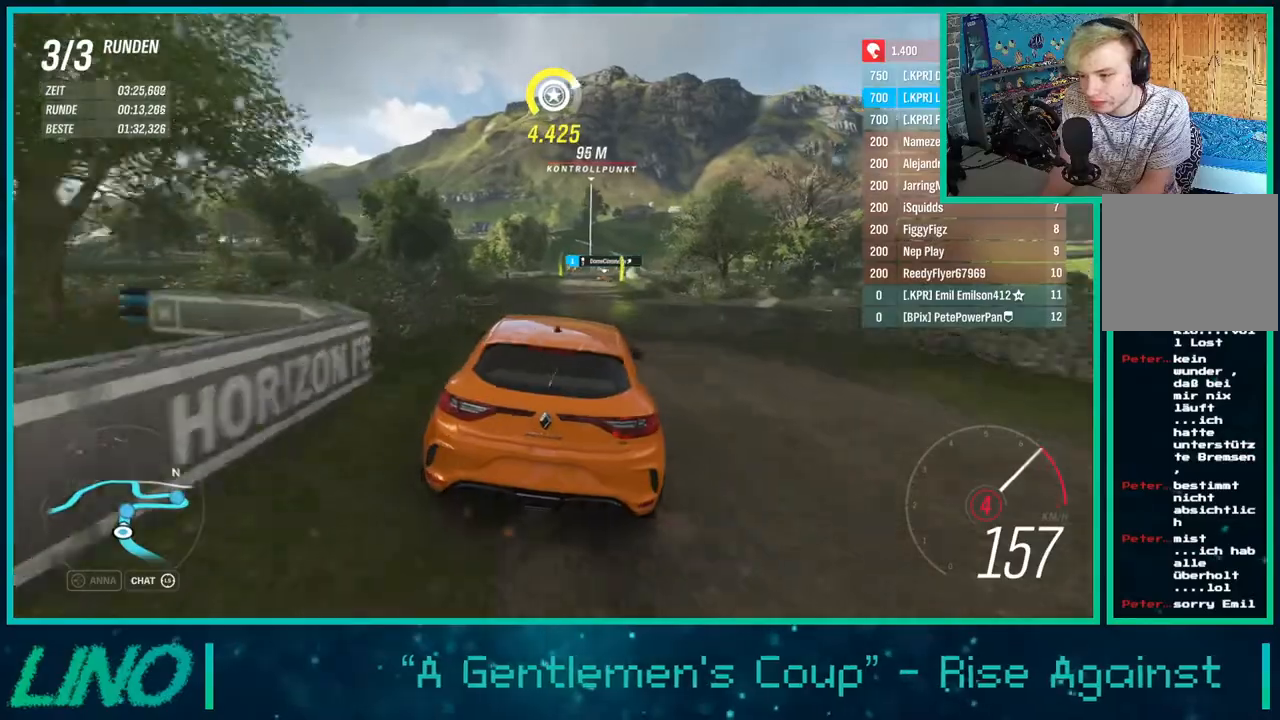
{"buttons": ["R2"], "left_stick": "right", "right_stick": "center", "events": [[67, "left_stick", "right"]]}
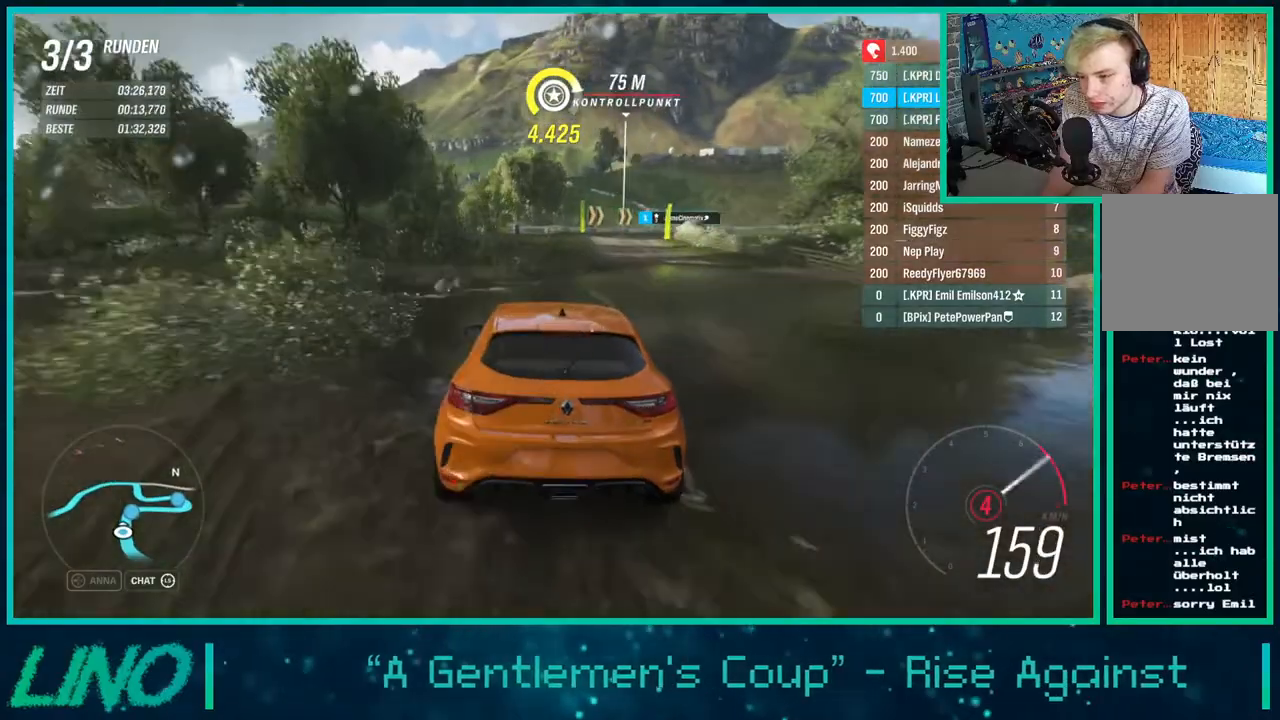
{"buttons": ["R2"], "left_stick": "right", "right_stick": "center", "events": [[183, "left_stick", "center"], [283, "left_stick", "right"]]}
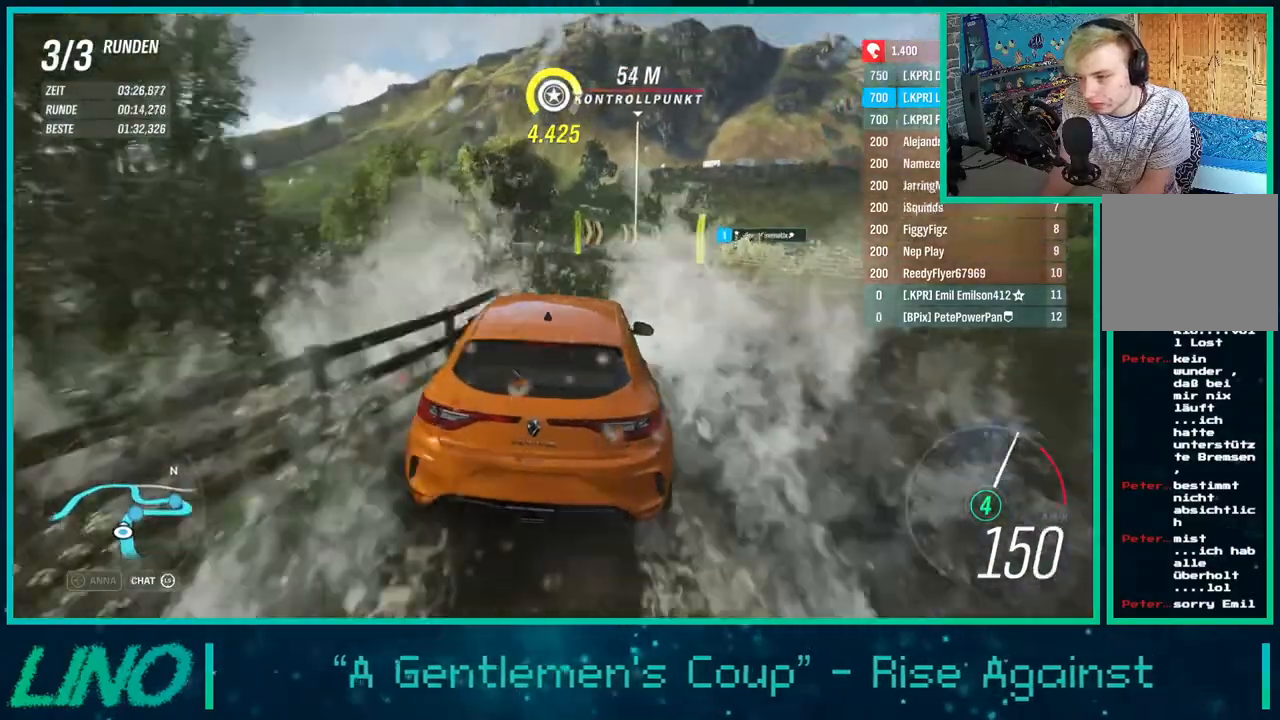
{"buttons": ["R2"], "left_stick": "right", "right_stick": "center", "events": [[67, "left_stick", "center"], [133, "left_stick", "right"]]}
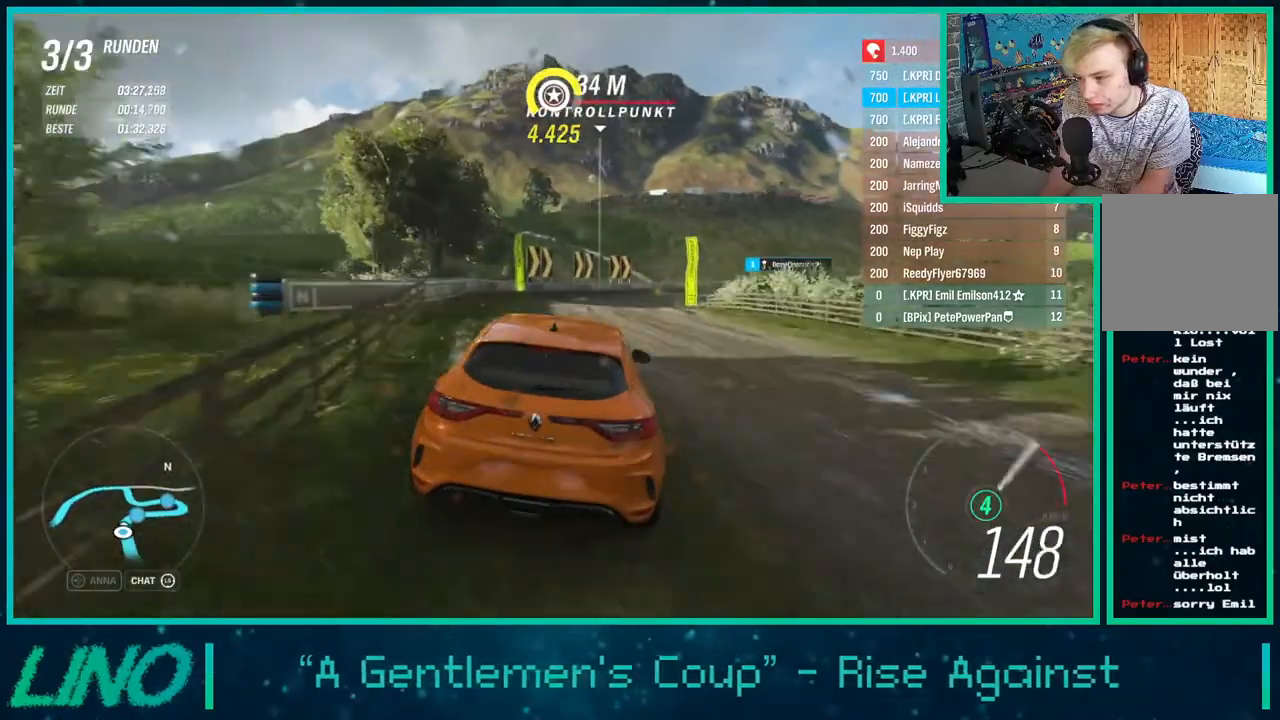
{"buttons": ["X", "R2"], "left_stick": "right", "right_stick": "center", "events": [[500, "X", "down"]]}
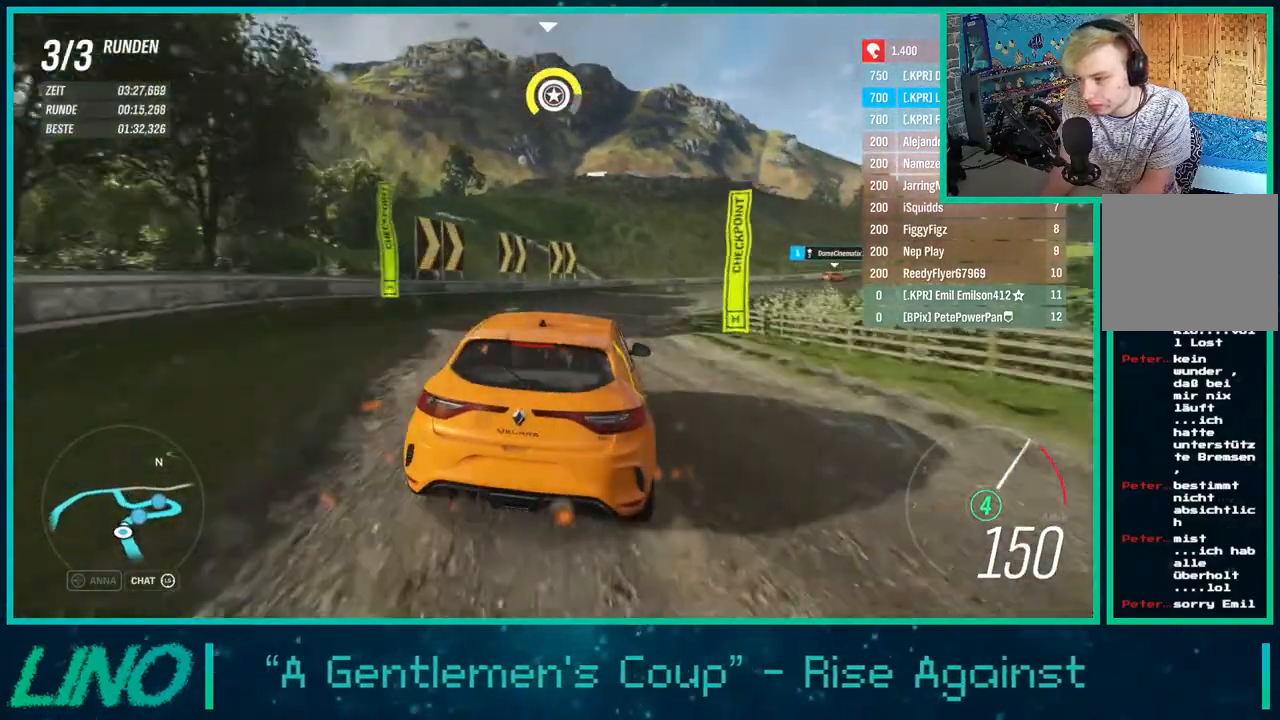
{"buttons": ["R2"], "left_stick": "right", "right_stick": "center", "events": [[133, "X", "up"], [200, "R2", "up"], [500, "R2", "down"]]}
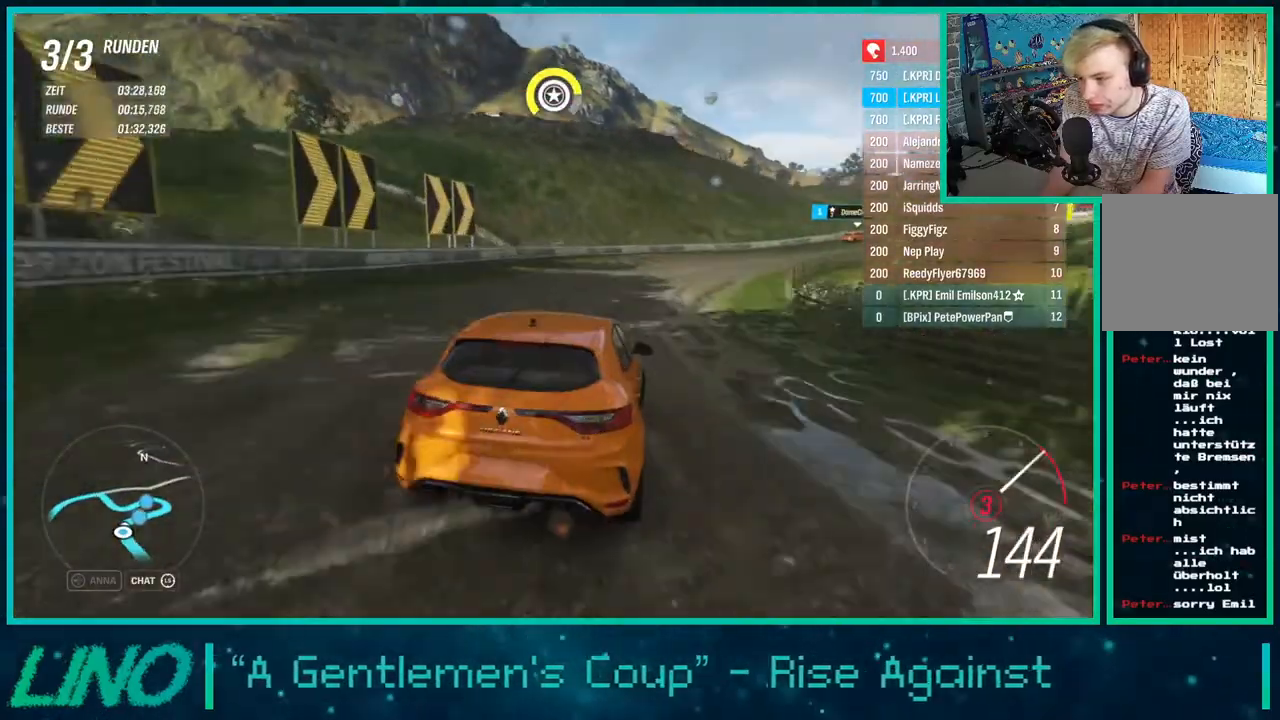
{"buttons": ["R2"], "left_stick": "right", "right_stick": "center", "events": [[67, "R2", "up"], [100, "X", "down"], [200, "X", "up"], [267, "R2", "down"]]}
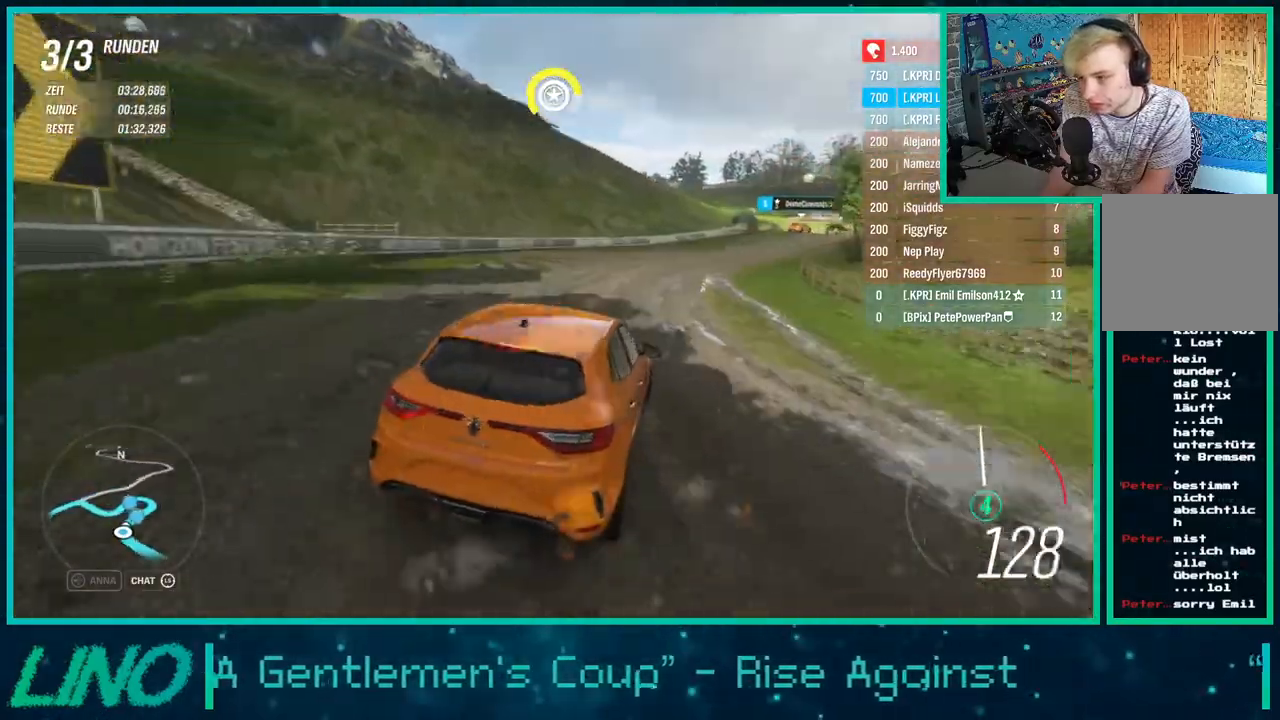
{"buttons": ["R2"], "left_stick": "right", "right_stick": "center", "events": [[133, "left_stick", "left"], [300, "left_stick", "right"]]}
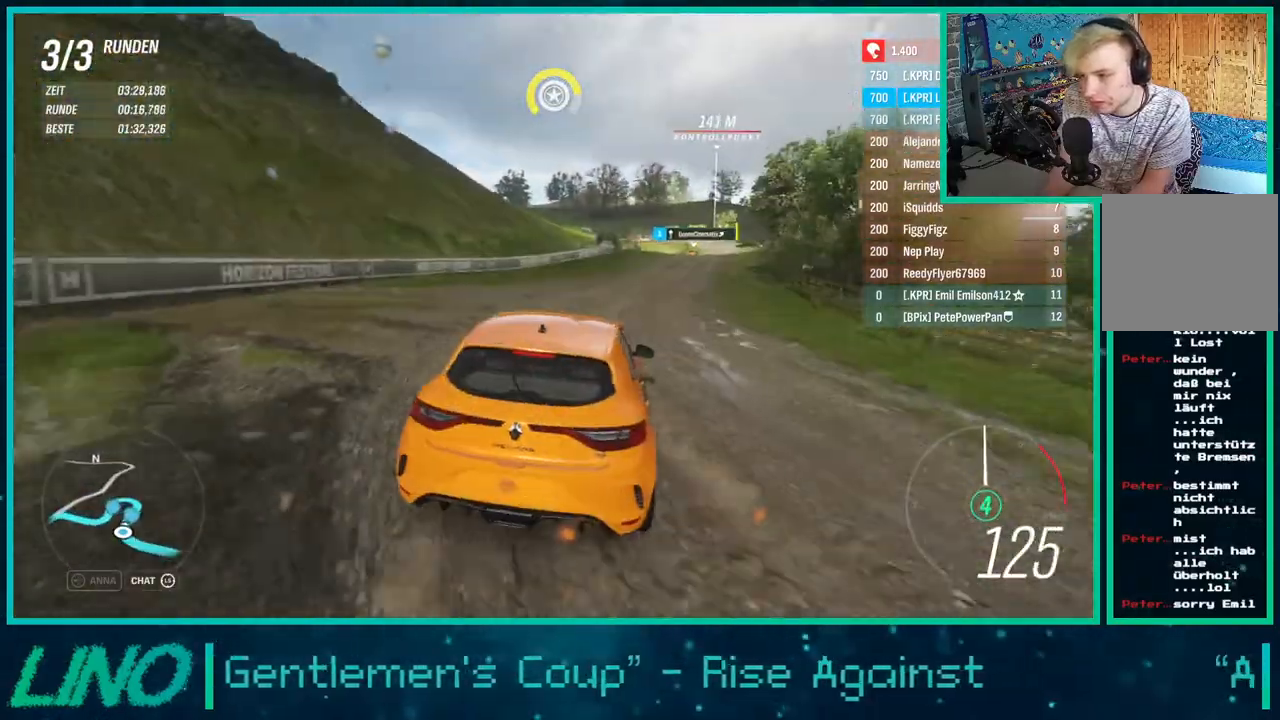
{"buttons": ["R2"], "left_stick": "right", "right_stick": "center", "events": []}
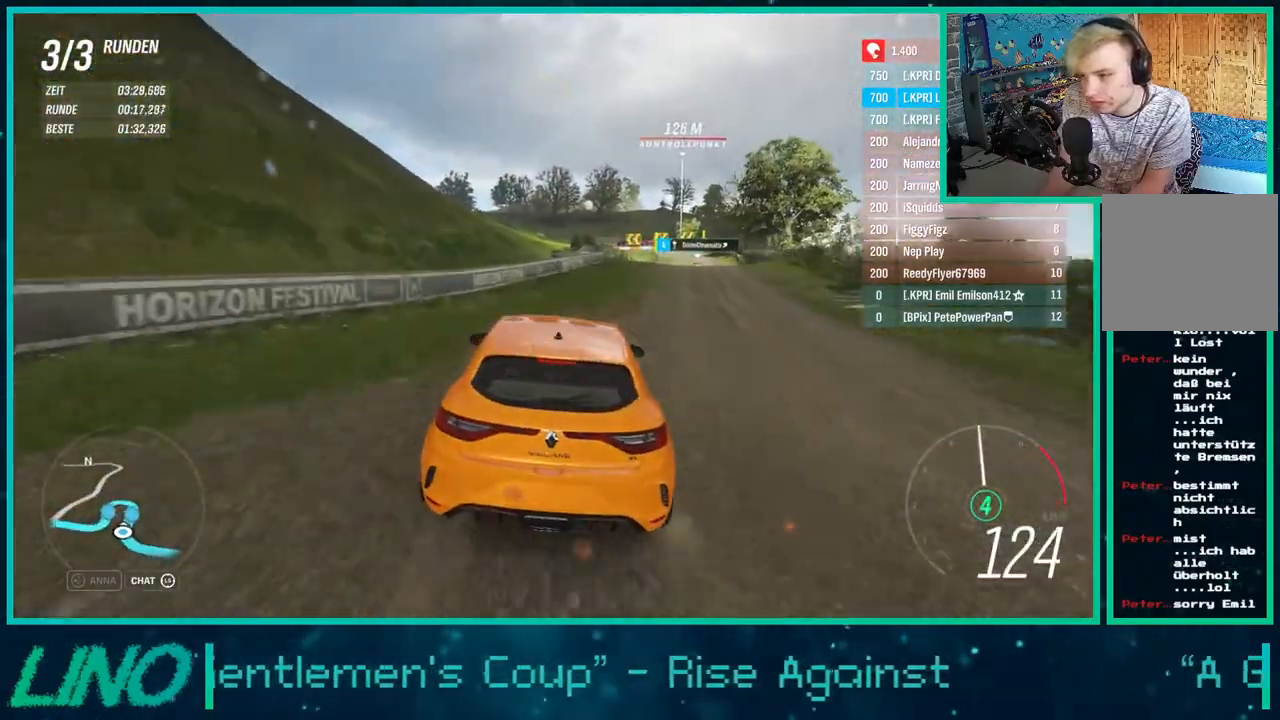
{"buttons": ["R2"], "left_stick": "up", "right_stick": "center", "events": [[150, "left_stick", "up-right"], [333, "left_stick", "up"]]}
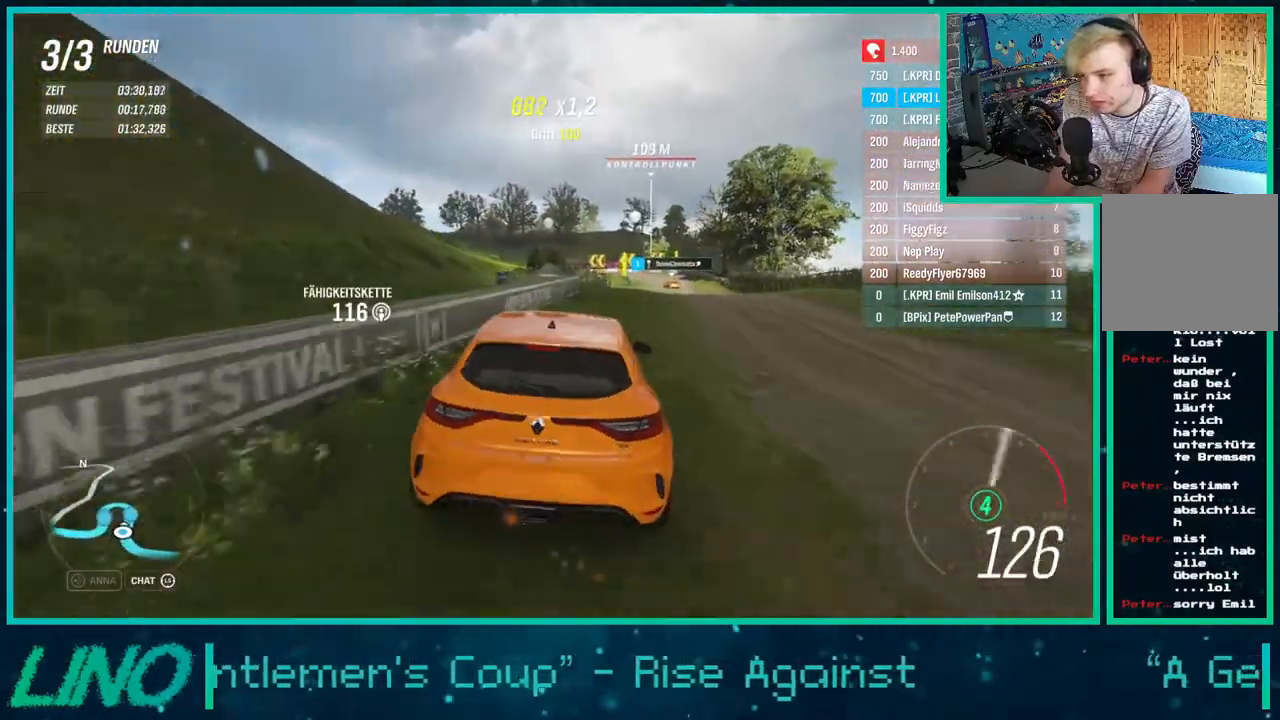
{"buttons": ["R2"], "left_stick": "center", "right_stick": "center", "events": [[17, "left_stick", "up-right"], [417, "left_stick", "center"]]}
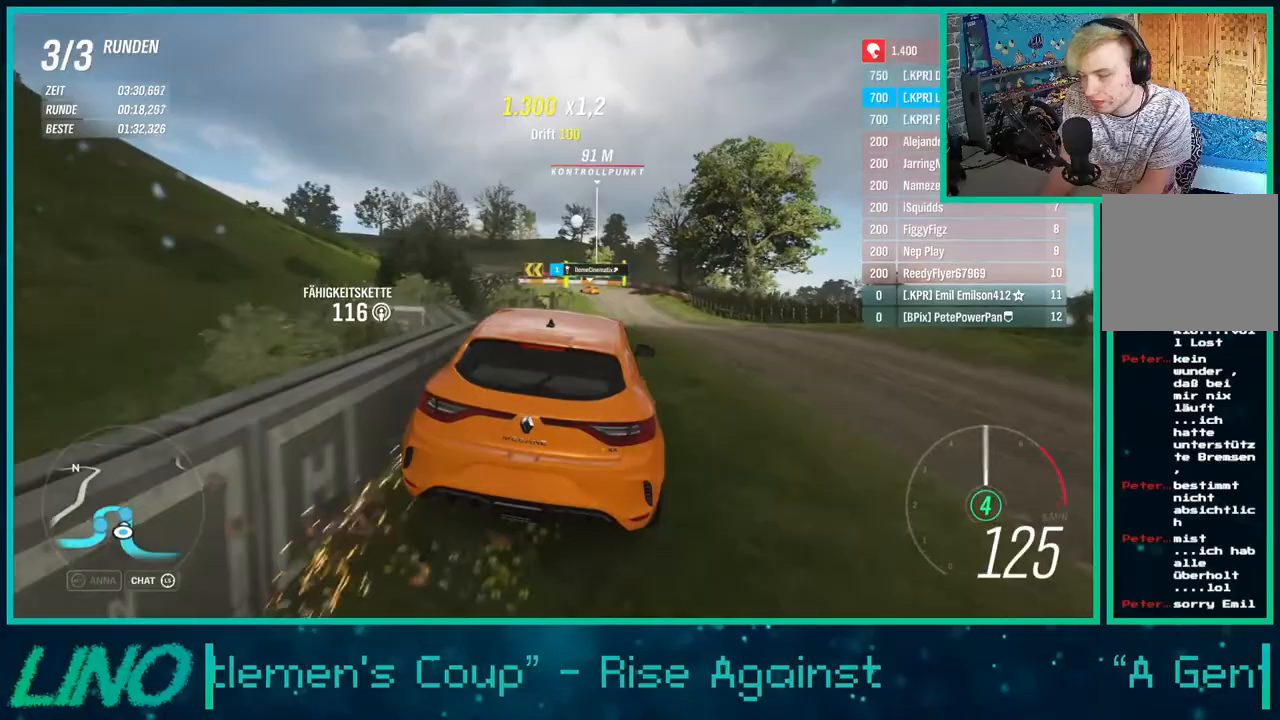
{"buttons": ["R2"], "left_stick": "center", "right_stick": "center", "events": [[67, "left_stick", "right"], [150, "left_stick", "center"]]}
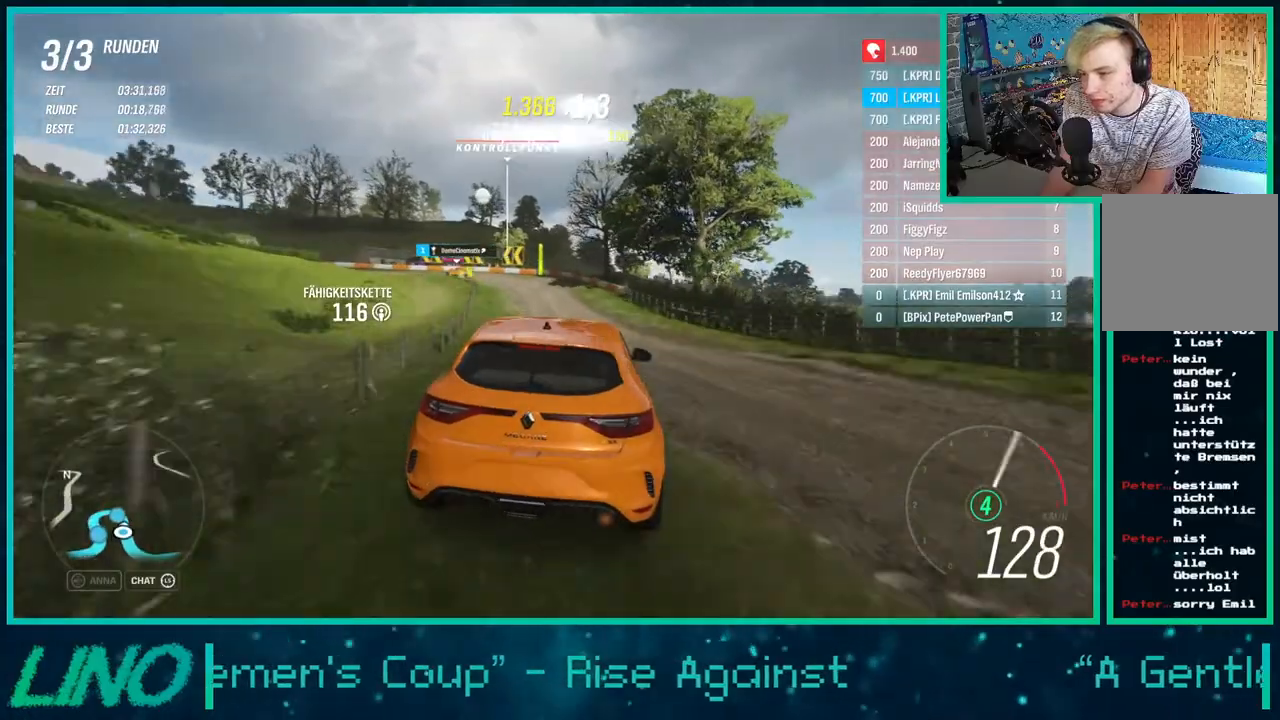
{"buttons": ["R2"], "left_stick": "down-left", "right_stick": "center", "events": [[50, "left_stick", "down-left"], [250, "left_stick", "left"], [367, "left_stick", "down-left"]]}
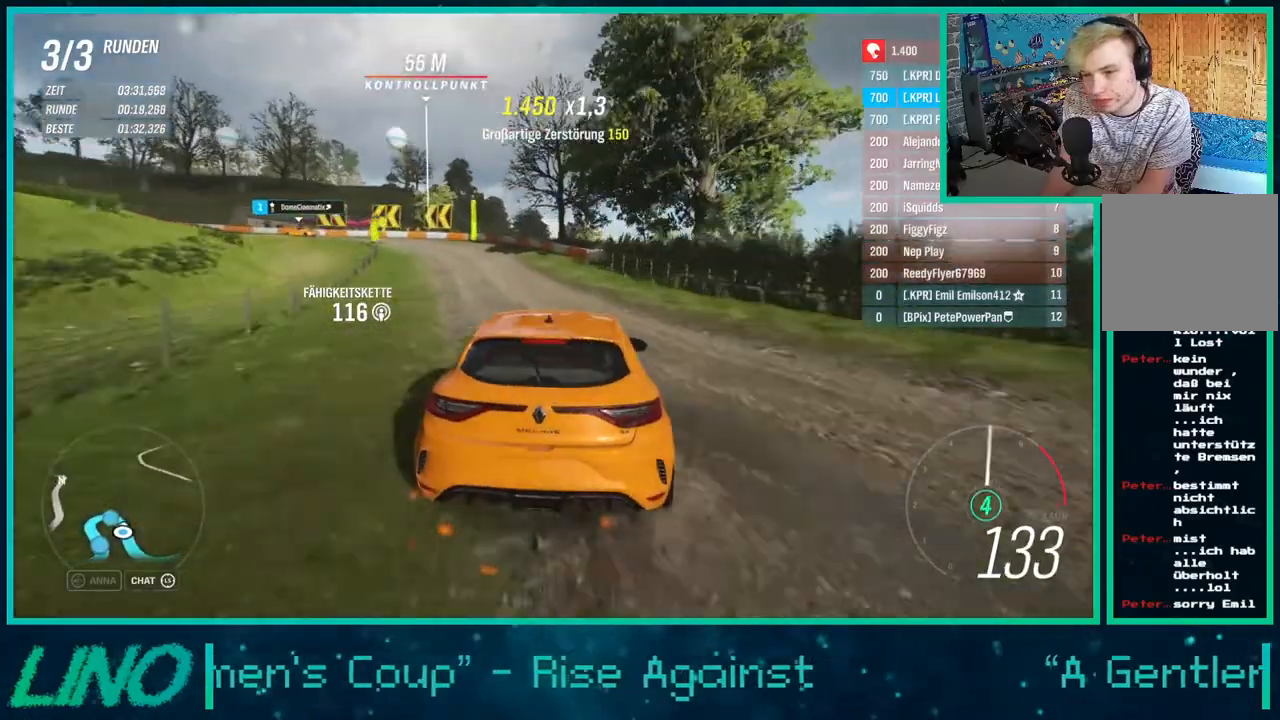
{"buttons": [], "left_stick": "down-left", "right_stick": "center", "events": [[183, "L2", "down"], [200, "A", "down"], [200, "X", "down"], [350, "X", "up"], [367, "A", "up"], [417, "L2", "up"], [433, "R2", "up"]]}
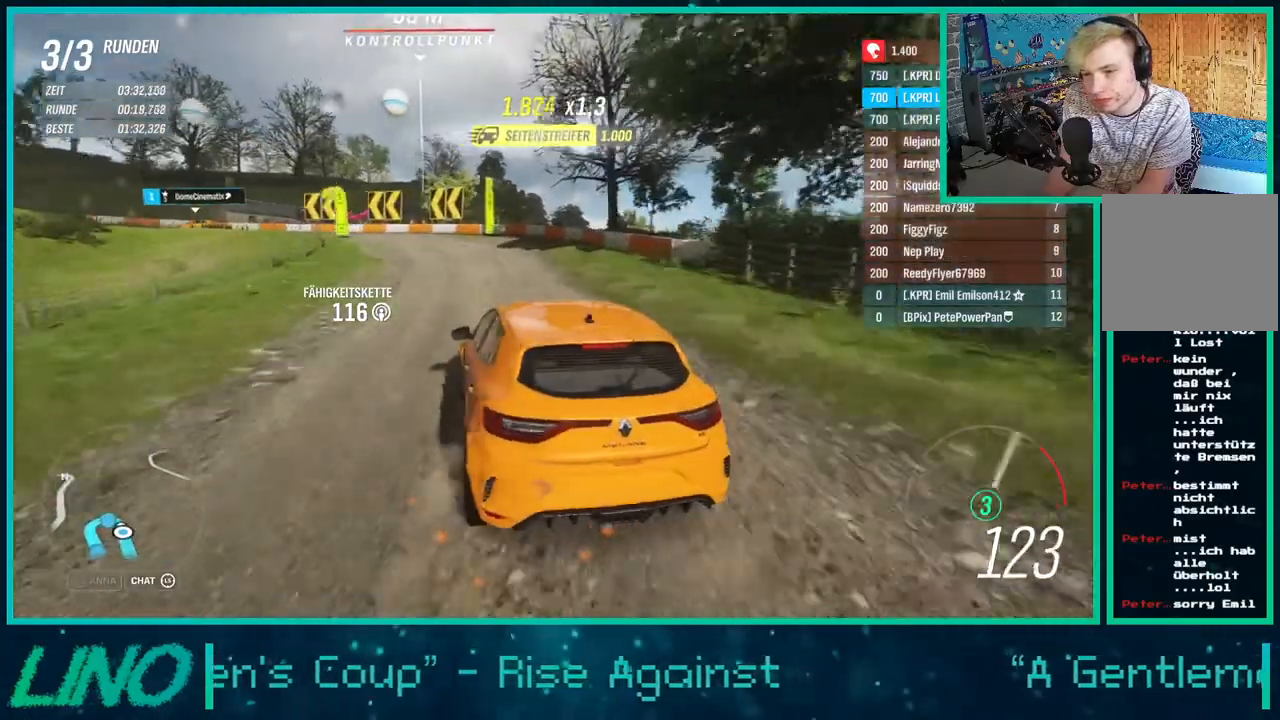
{"buttons": ["R2"], "left_stick": "down-left", "right_stick": "center", "events": [[67, "R2", "down"], [117, "left_stick", "left"], [283, "left_stick", "right"], [433, "left_stick", "down-left"]]}
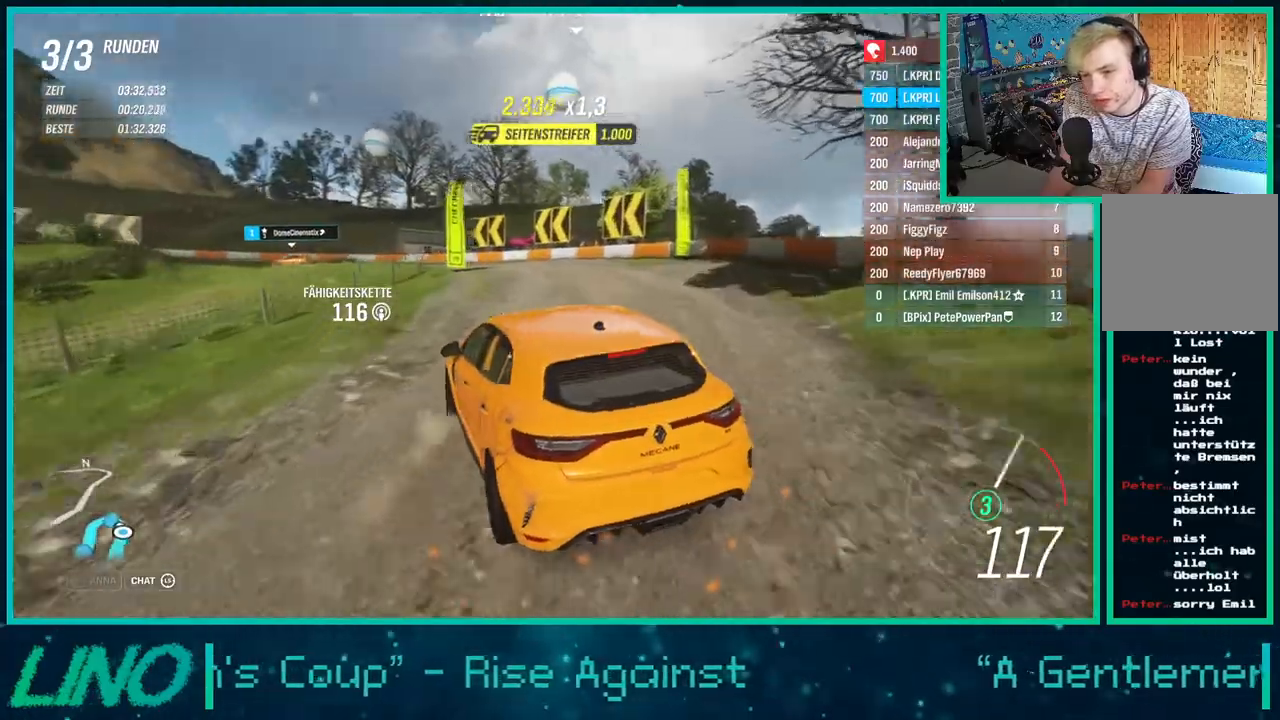
{"buttons": [], "left_stick": "down-left", "right_stick": "center", "events": [[283, "R2", "up"]]}
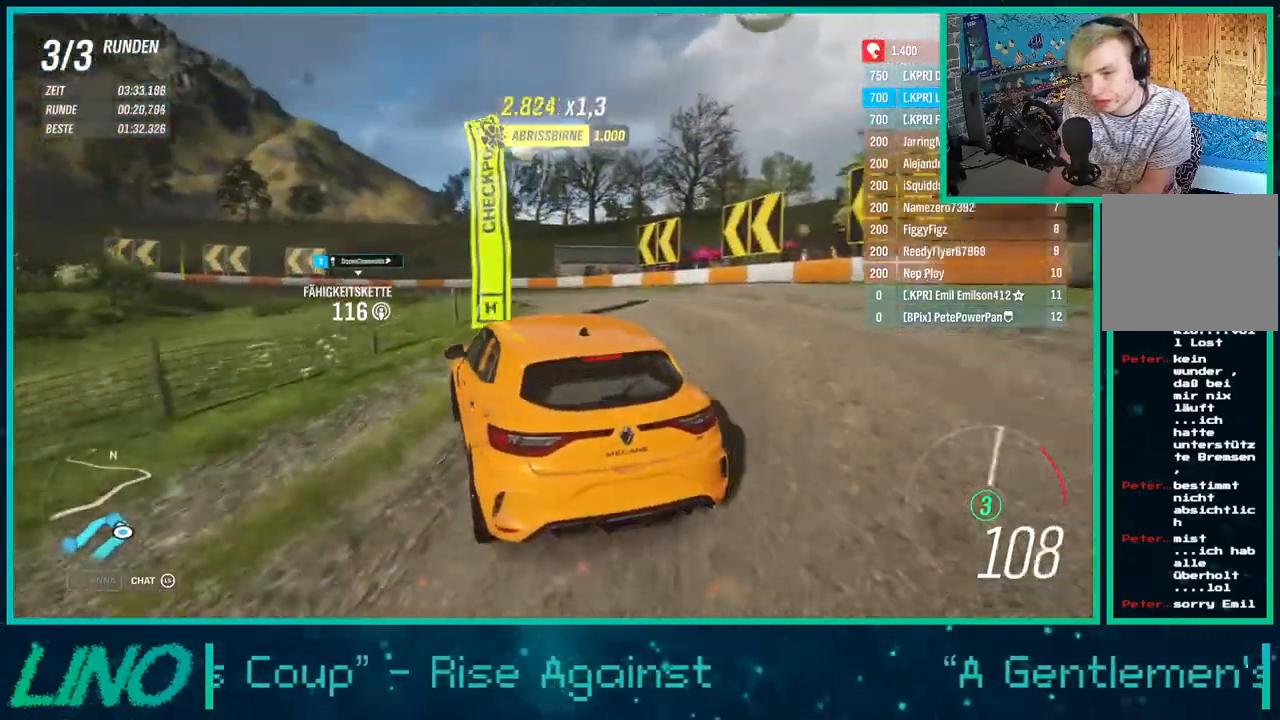
{"buttons": ["R2"], "left_stick": "left", "right_stick": "center", "events": [[100, "R2", "down"], [167, "X", "down"], [250, "X", "up"], [333, "left_stick", "left"]]}
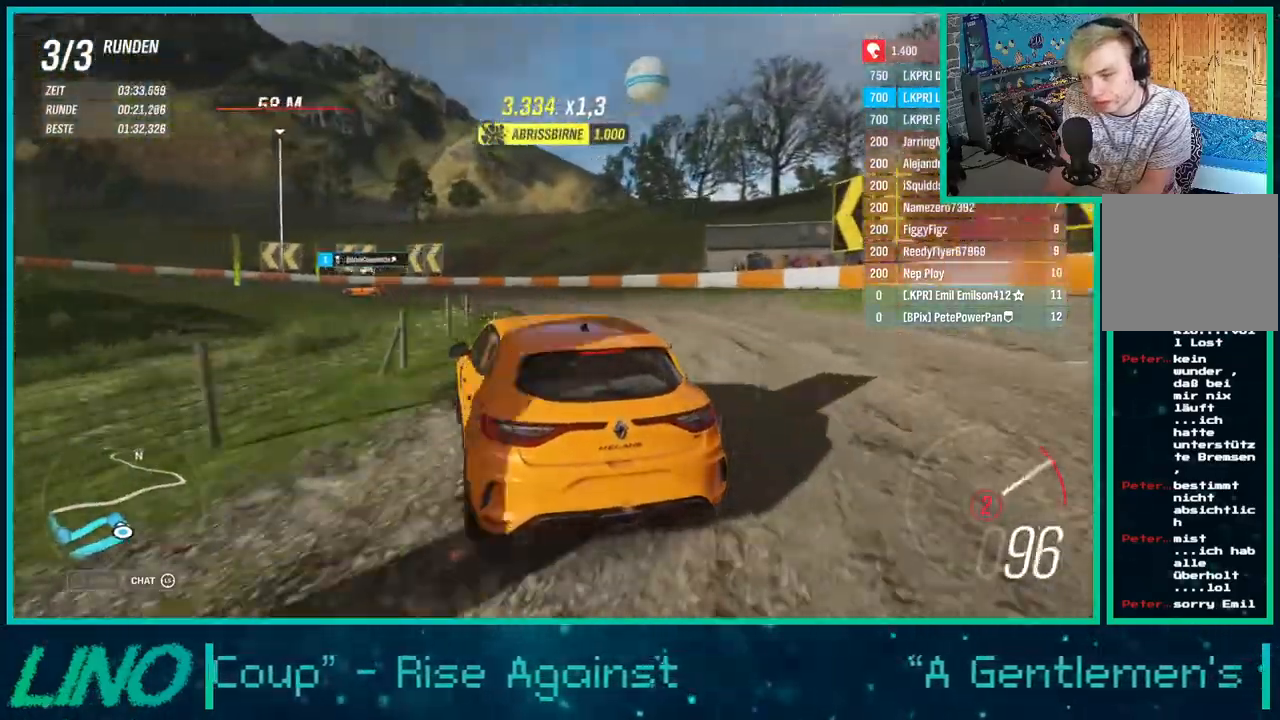
{"buttons": ["R2"], "left_stick": "up-right", "right_stick": "center", "events": [[500, "left_stick", "up-right"]]}
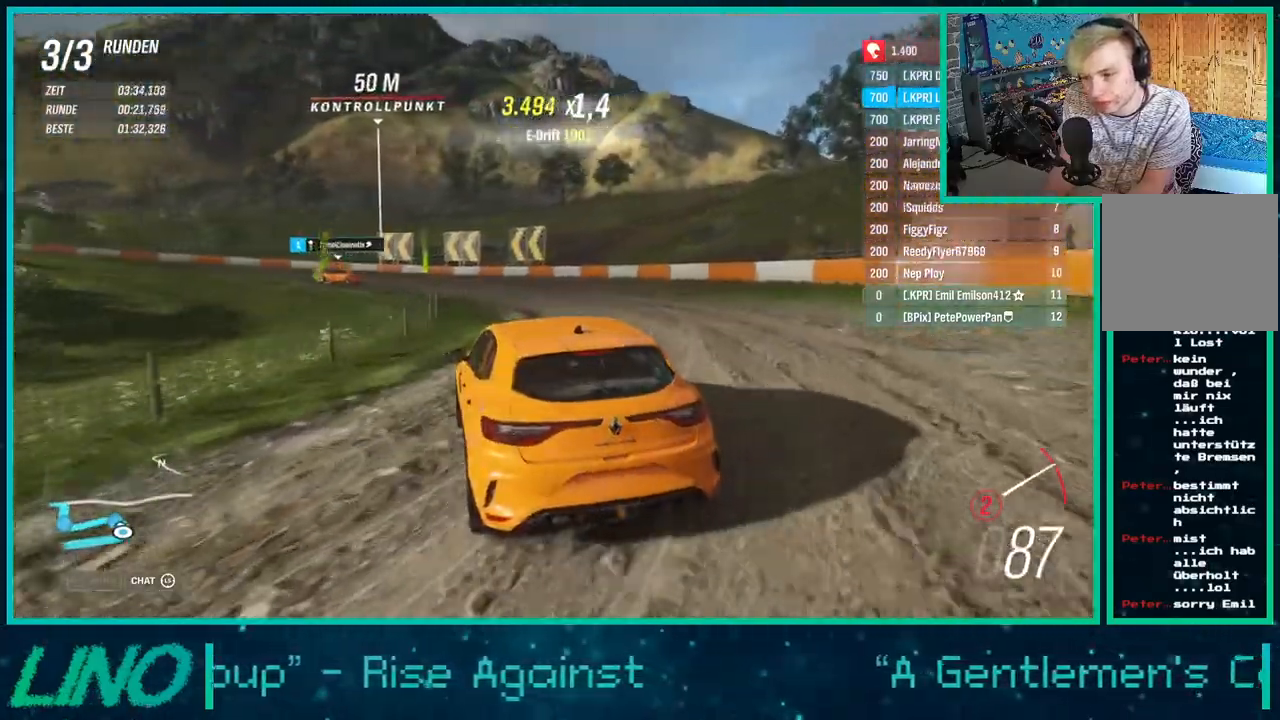
{"buttons": ["R2"], "left_stick": "down-left", "right_stick": "center", "events": [[183, "left_stick", "down-left"]]}